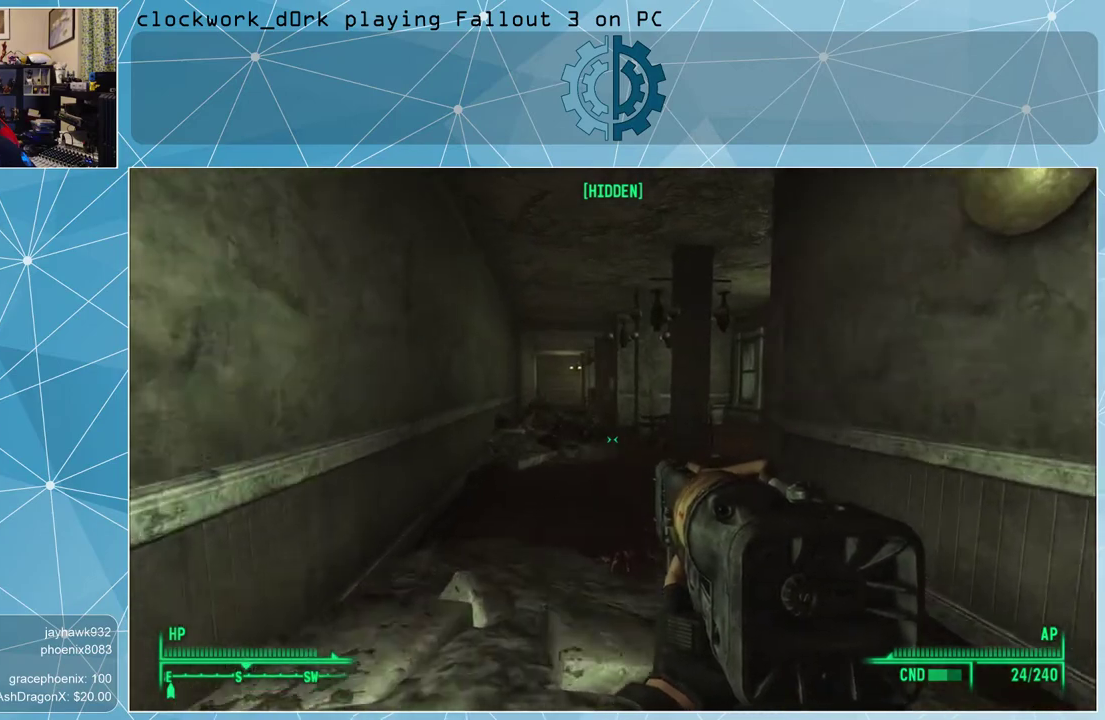
Gameplay with keyboard and mouse; each line is a JSON object with the keys and mouse buttons held at the frame after it. "events" lists presses ("down") and releases ("up") of "1", "2", "3", "4", "5", "a", "alt", "c", "ctrl", "d", "e", "f", "q", "r", "s", "shift", "space", "tab", "v", "w", "x", "z", "mouse_left", "mouse_middle", "mouse_right", "mouse_wheel_up" and "mouse_wheel_down" between this image and that frame as [ms after this image, input, new state], when the widget could be followed in between. "mouse_left", "mouse_middle", "mouse_right", "mouse_wheel_up", "mouse_wheel_down" = the "left", "middle", "right", "wheel_up", "wheel_down" buttons of the "mouse" list. No other keys are recorded. Not read: mouse_move.
{"keys": ["w"], "mouse": [], "events": [[100, "a", "down"], [300, "a", "up"]]}
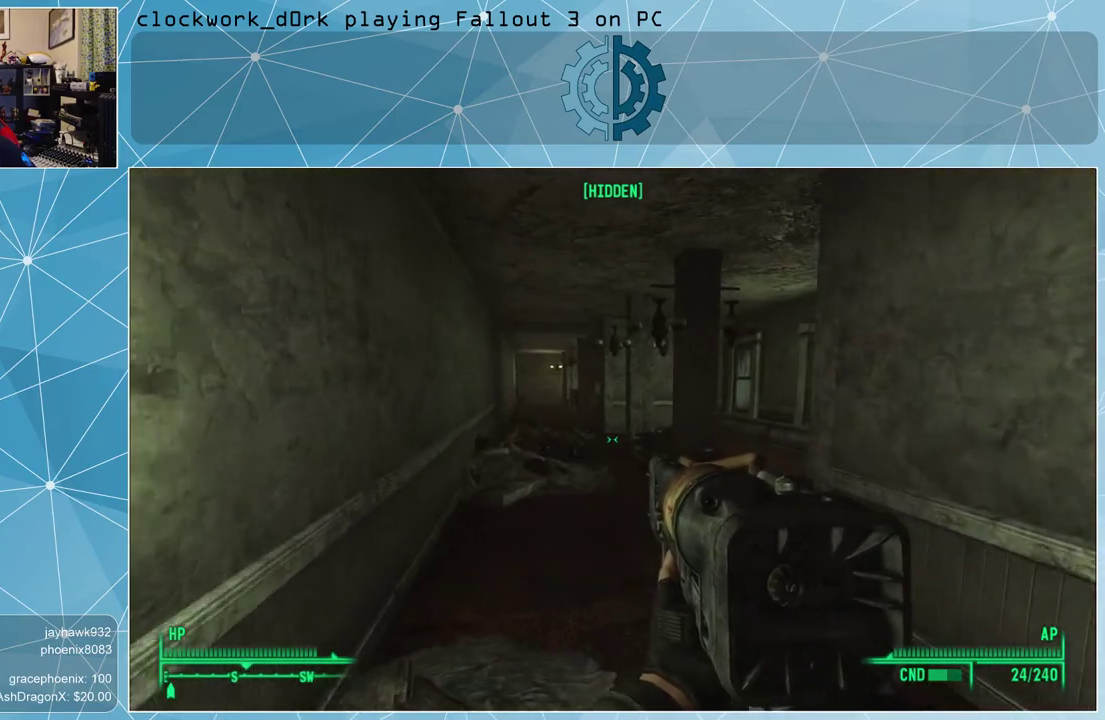
{"keys": ["w"], "mouse": [], "events": []}
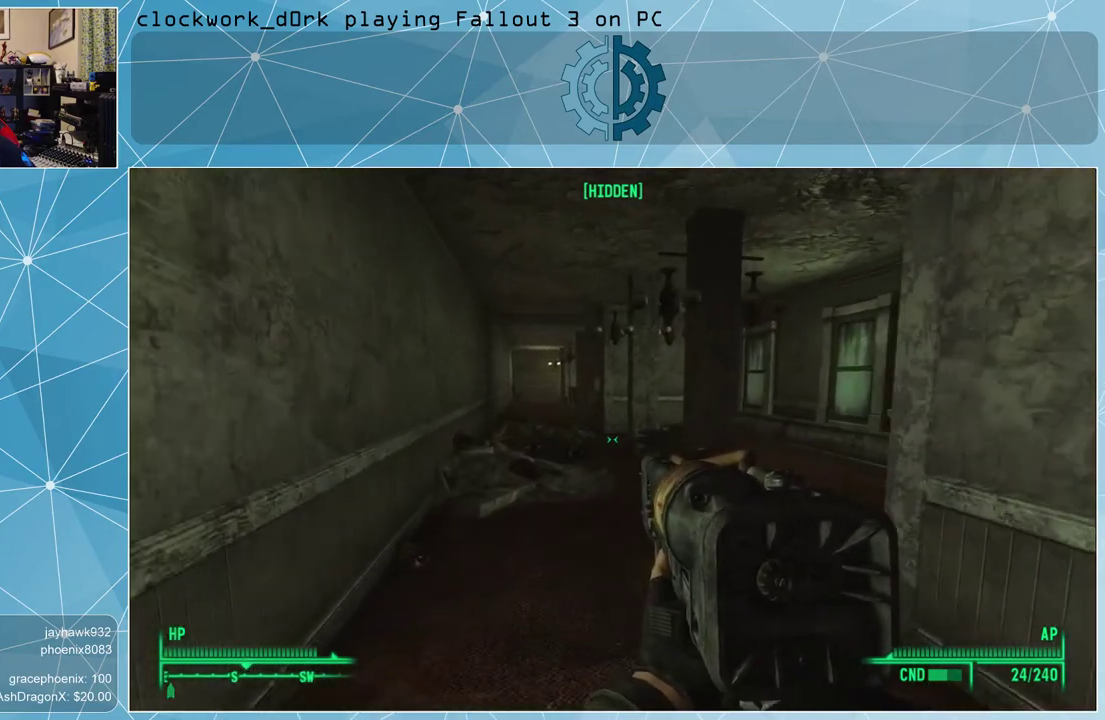
{"keys": ["a", "w"], "mouse": [], "events": [[200, "a", "down"]]}
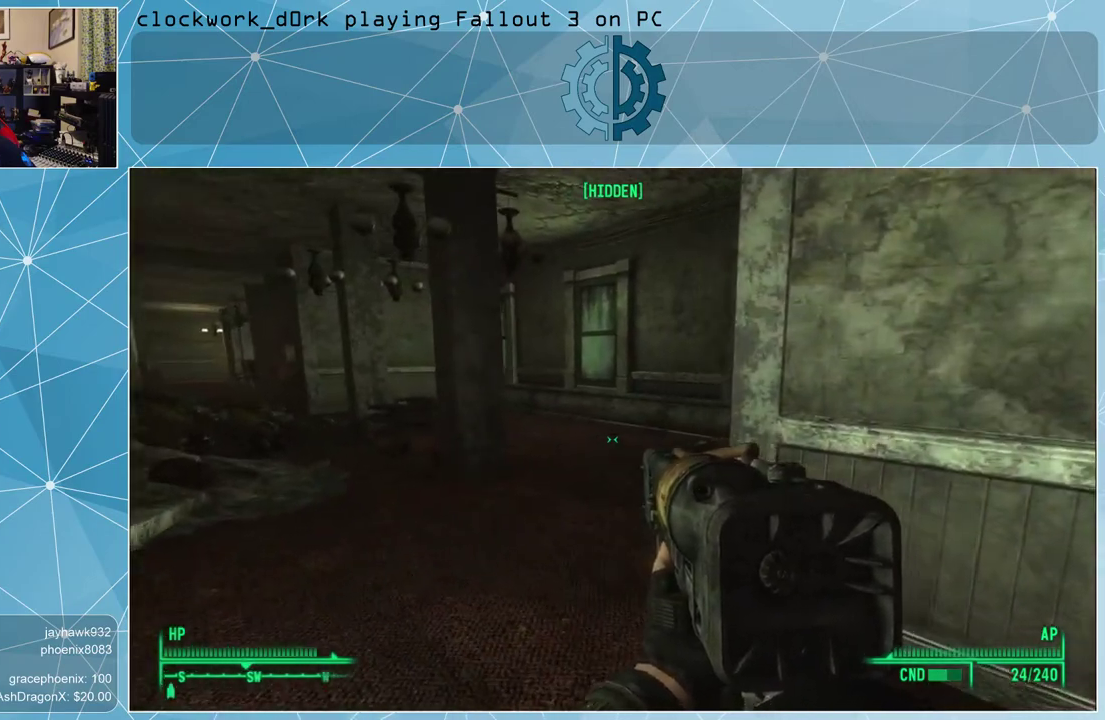
{"keys": ["a", "w"], "mouse": [], "events": [[33, "a", "up"], [200, "a", "down"], [300, "a", "up"], [500, "a", "down"]]}
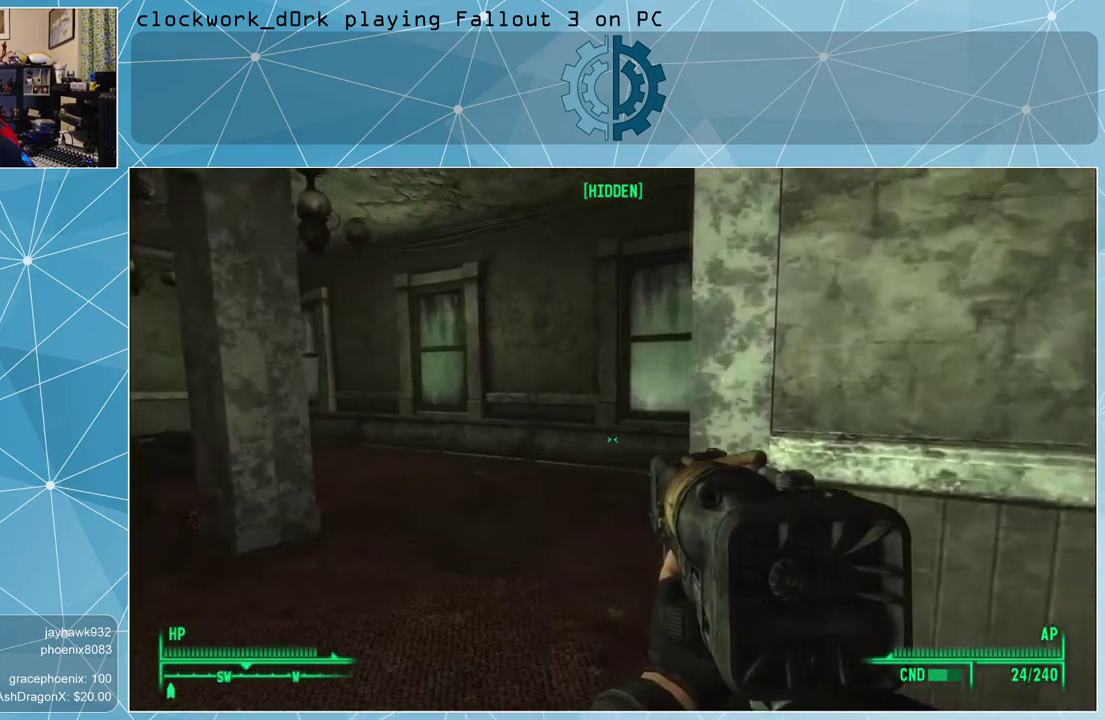
{"keys": ["a", "w"], "mouse": [], "events": []}
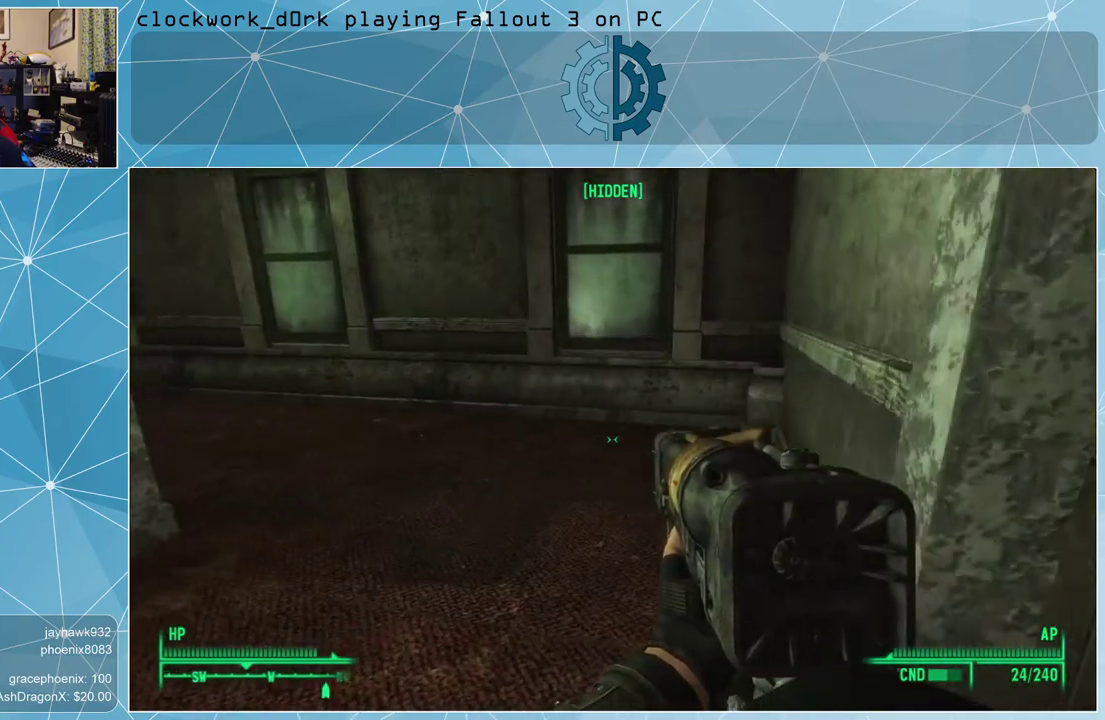
{"keys": [], "mouse": [], "events": [[367, "a", "up"], [433, "w", "up"]]}
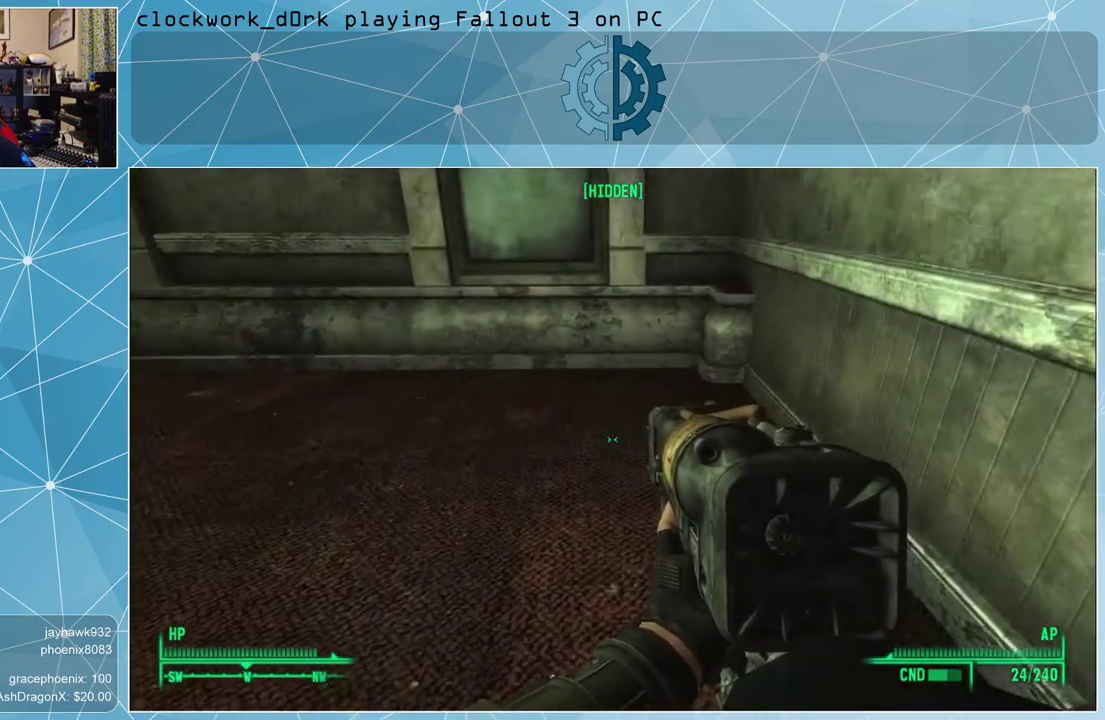
{"keys": ["w"], "mouse": [], "events": [[400, "w", "down"]]}
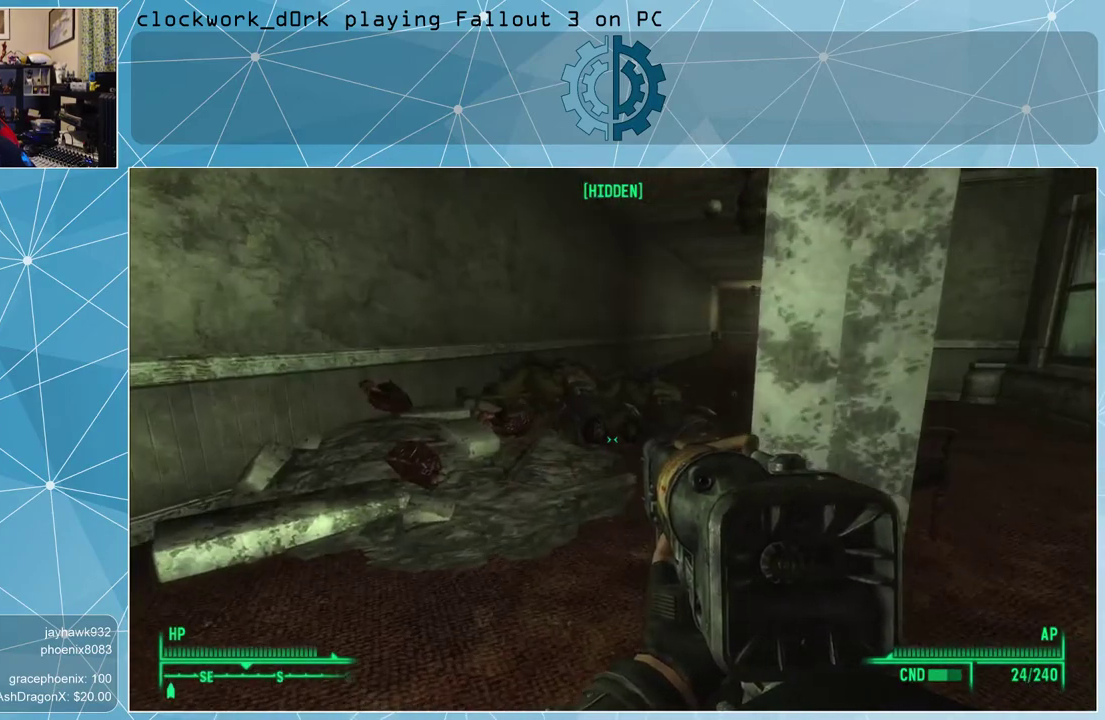
{"keys": ["a", "w"], "mouse": [], "events": [[500, "a", "down"]]}
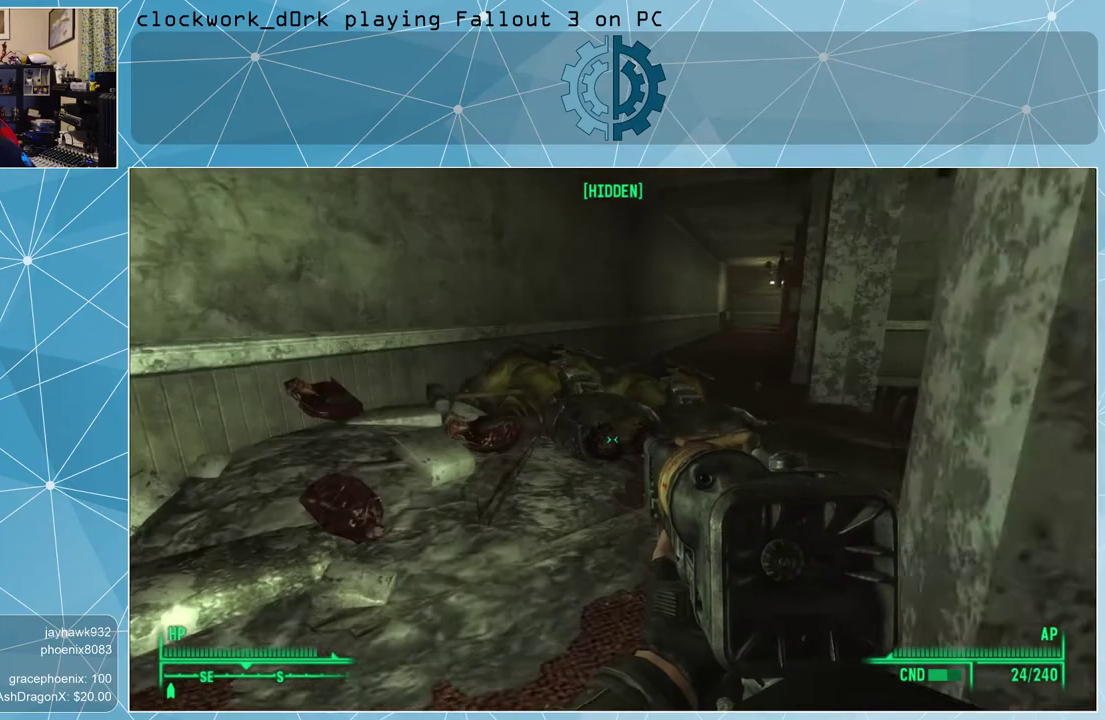
{"keys": [], "mouse": [], "events": [[200, "a", "up"], [433, "w", "up"]]}
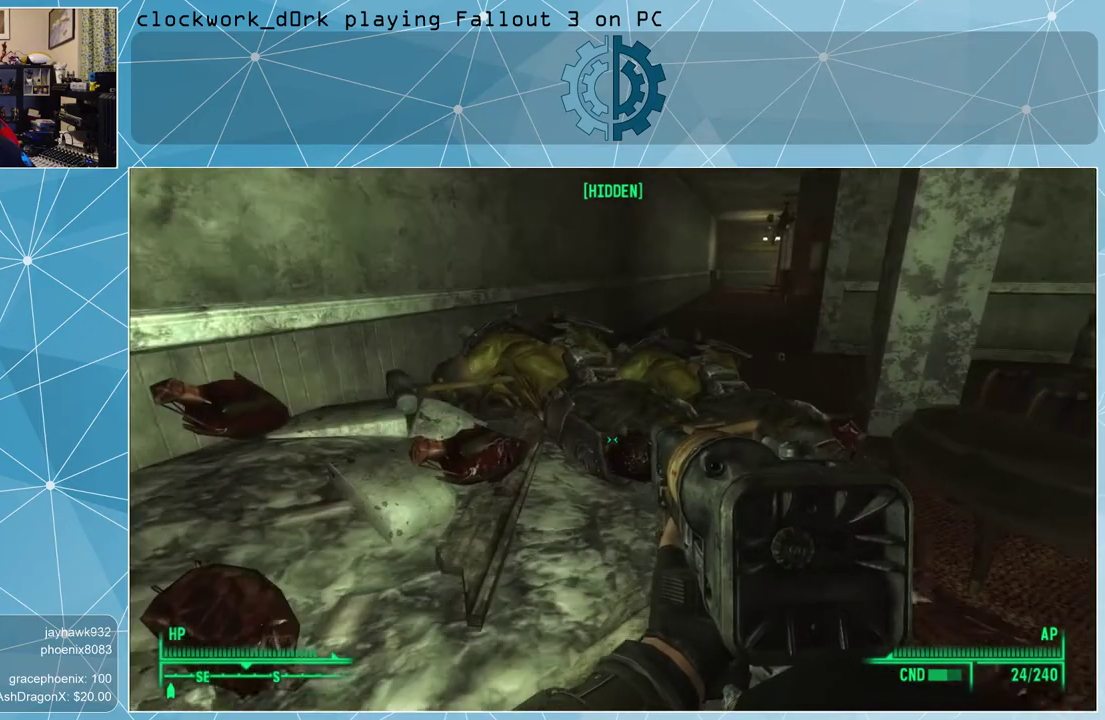
{"keys": [], "mouse": [], "events": [[300, "w", "down"], [433, "w", "up"]]}
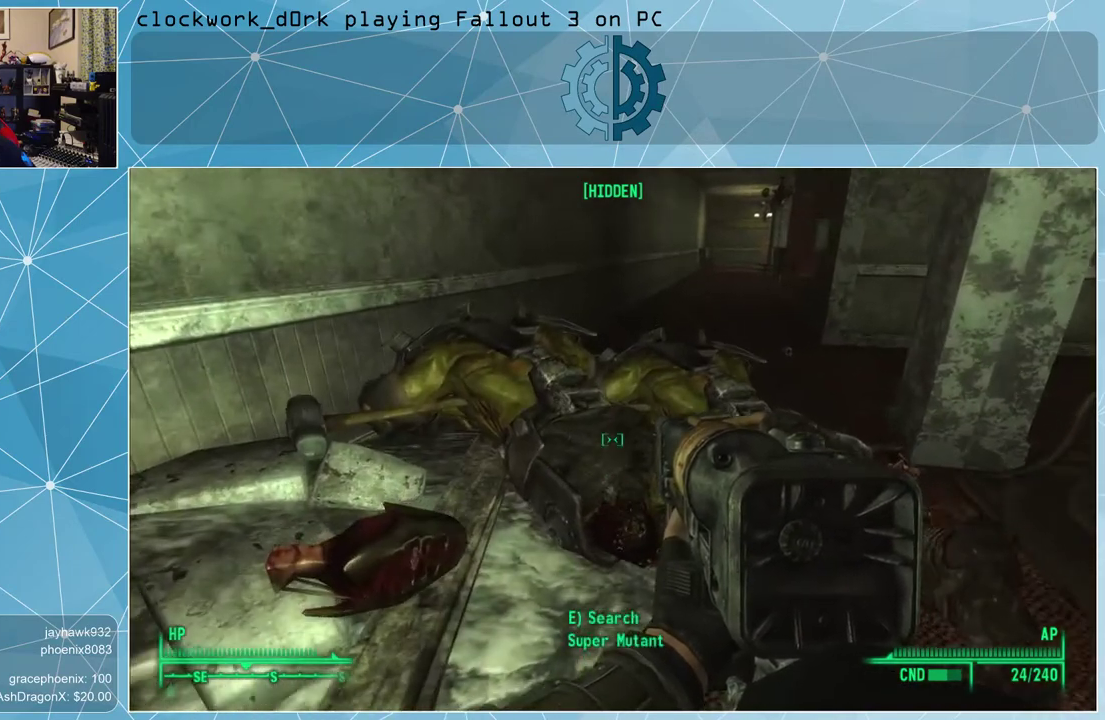
{"keys": ["e"], "mouse": [], "events": [[500, "e", "down"]]}
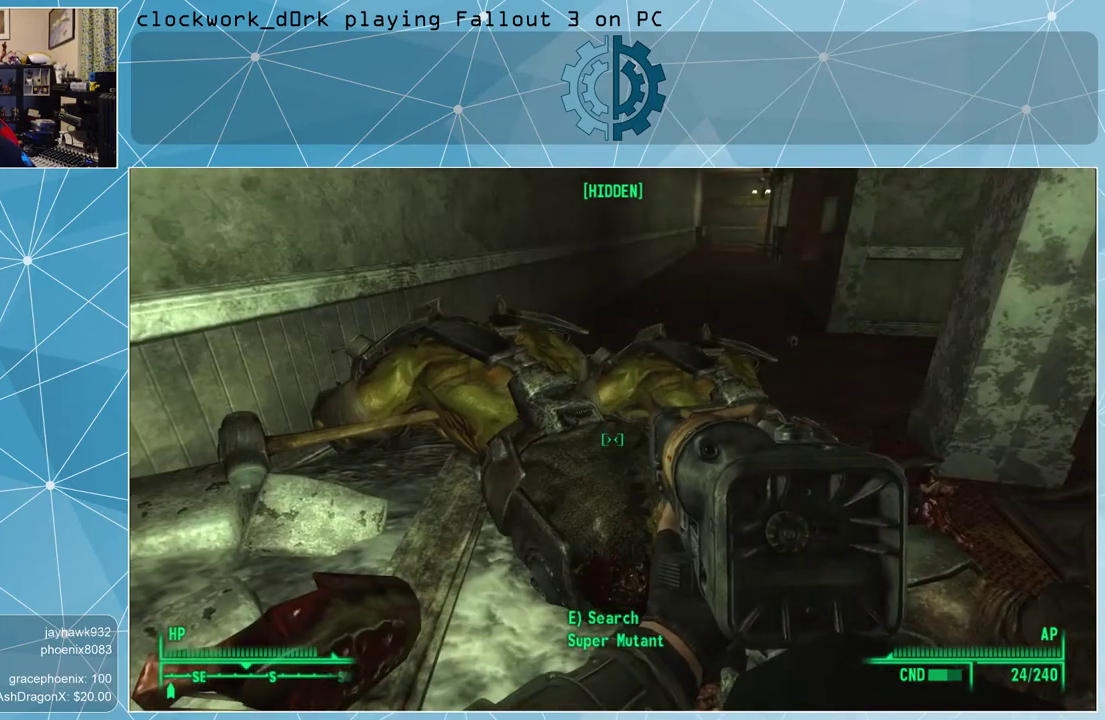
{"keys": [], "mouse": [], "events": [[67, "e", "up"]]}
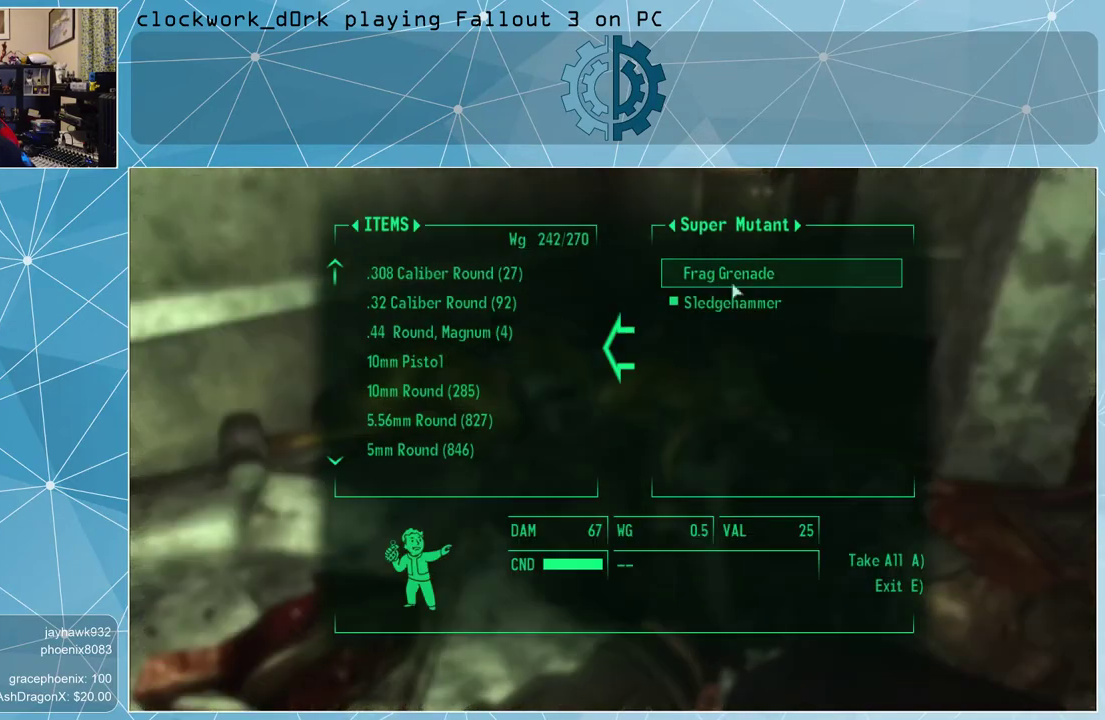
{"keys": [], "mouse": [], "events": []}
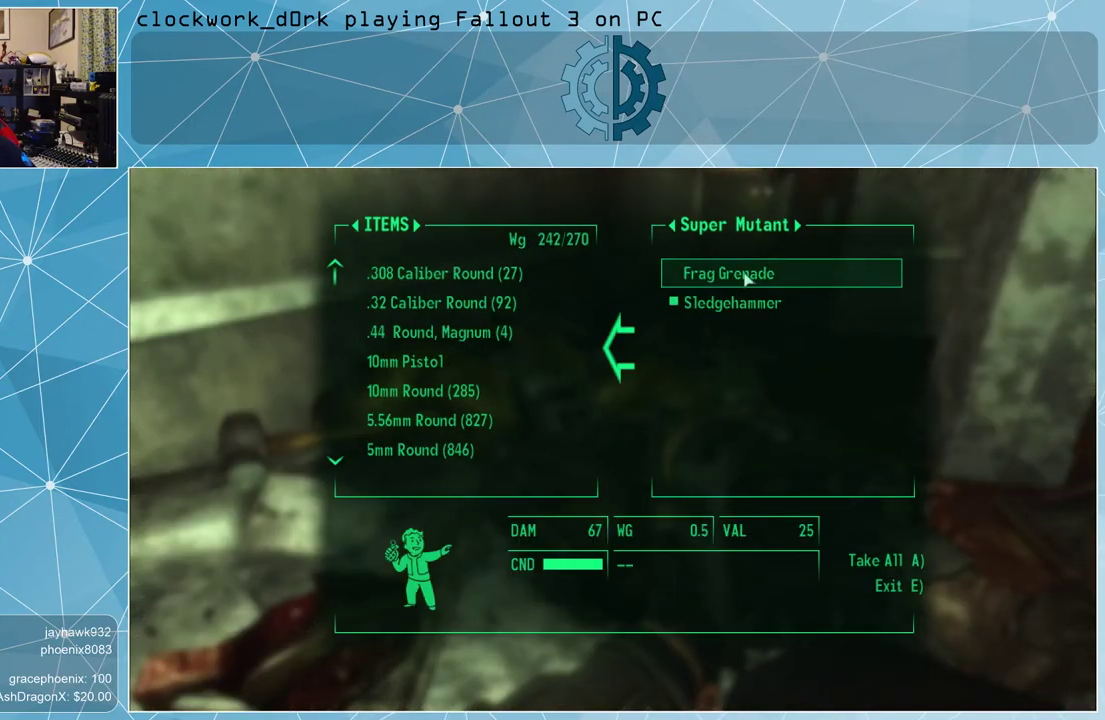
{"keys": ["w"], "mouse": [], "events": [[133, "e", "down"], [233, "e", "up"], [400, "w", "down"]]}
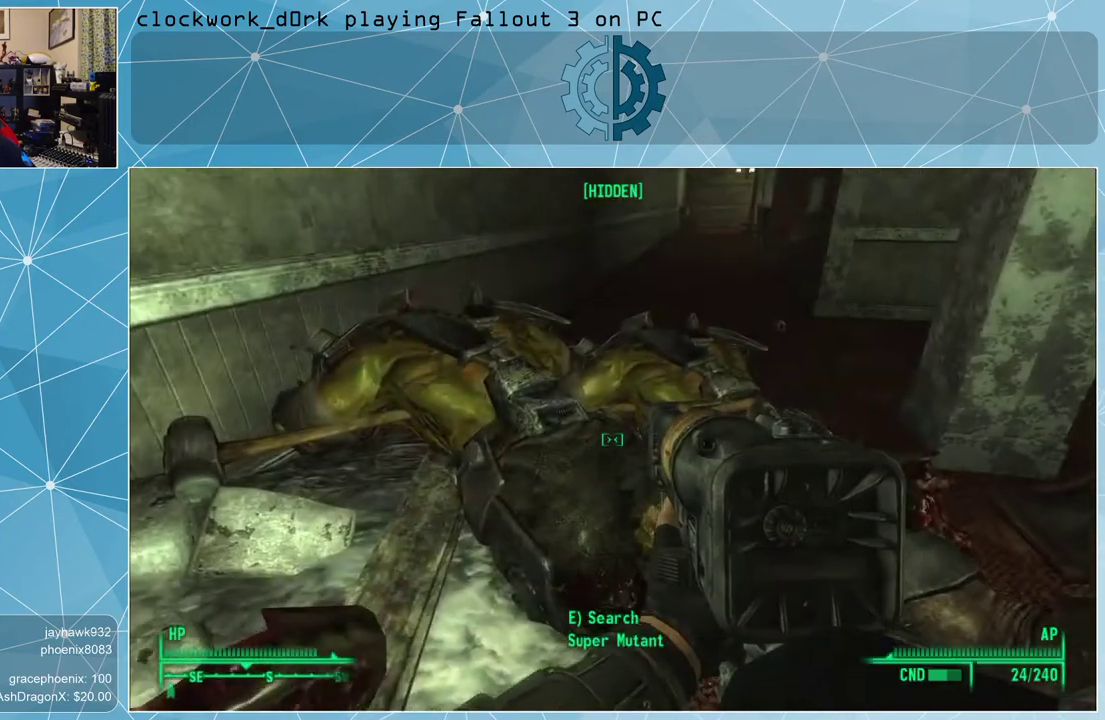
{"keys": [], "mouse": [], "events": [[467, "w", "up"]]}
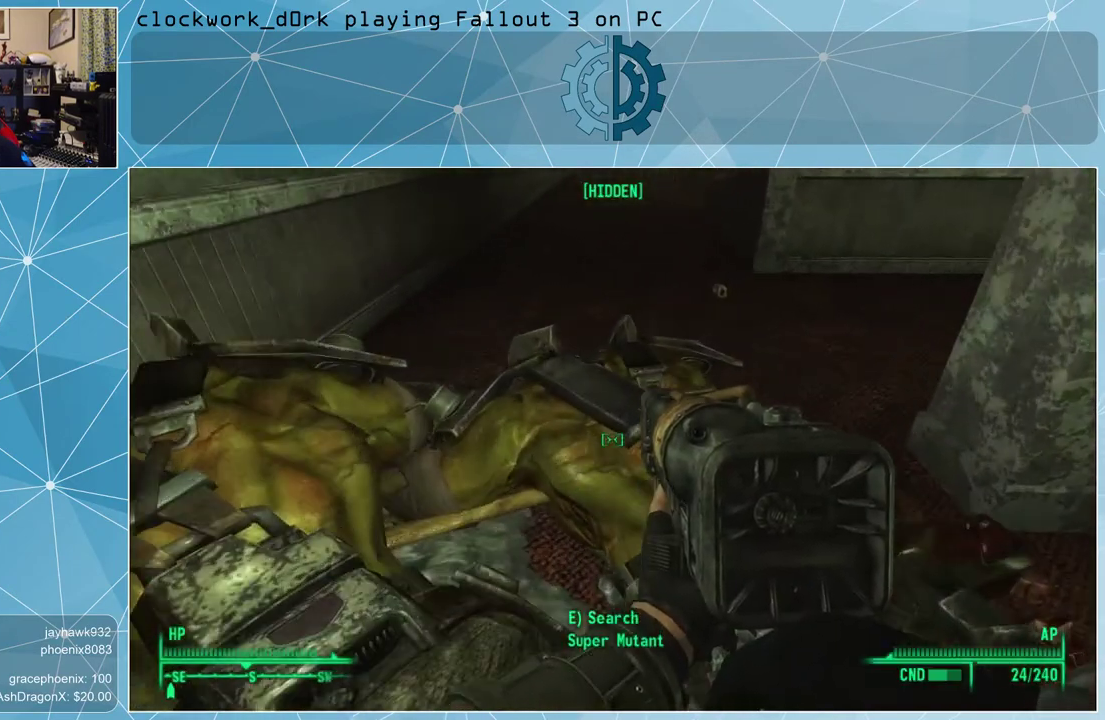
{"keys": [], "mouse": [], "events": [[67, "e", "down"], [167, "e", "up"]]}
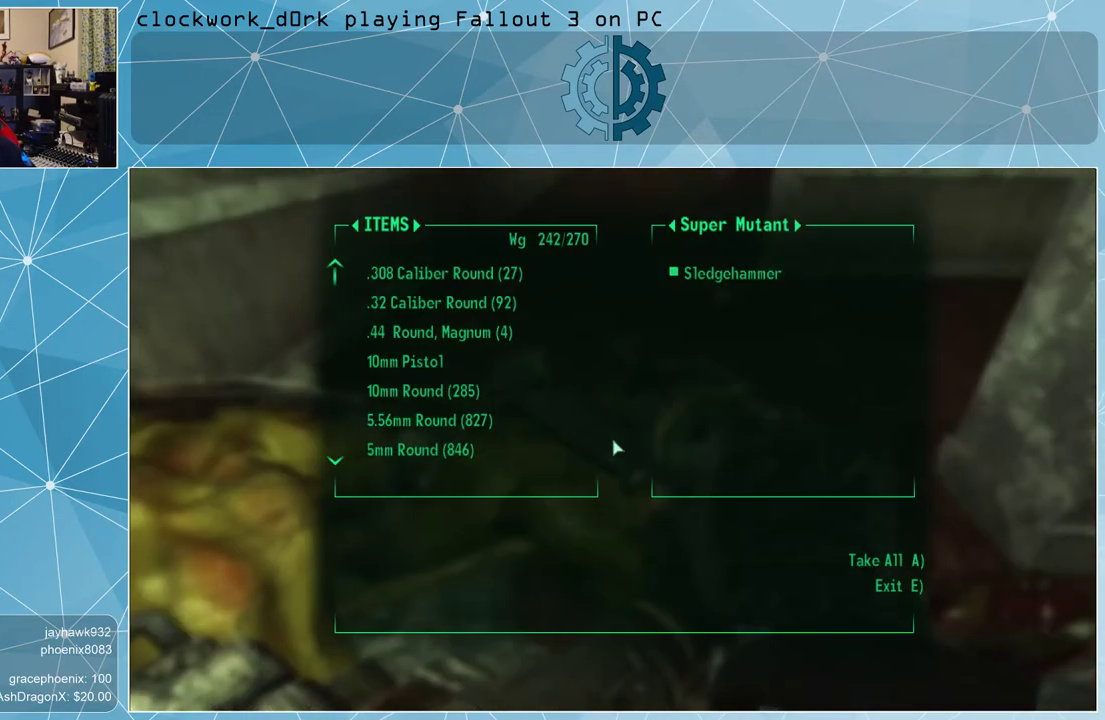
{"keys": ["w"], "mouse": [], "events": [[133, "e", "down"], [233, "e", "up"], [367, "w", "down"]]}
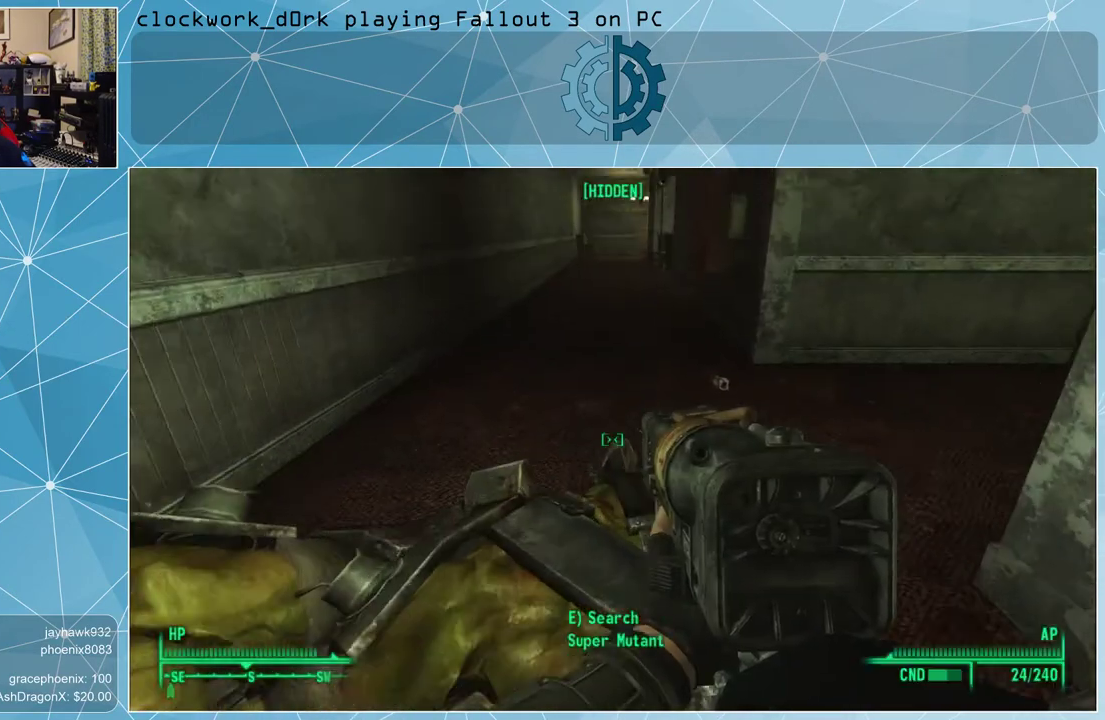
{"keys": ["w"], "mouse": [], "events": []}
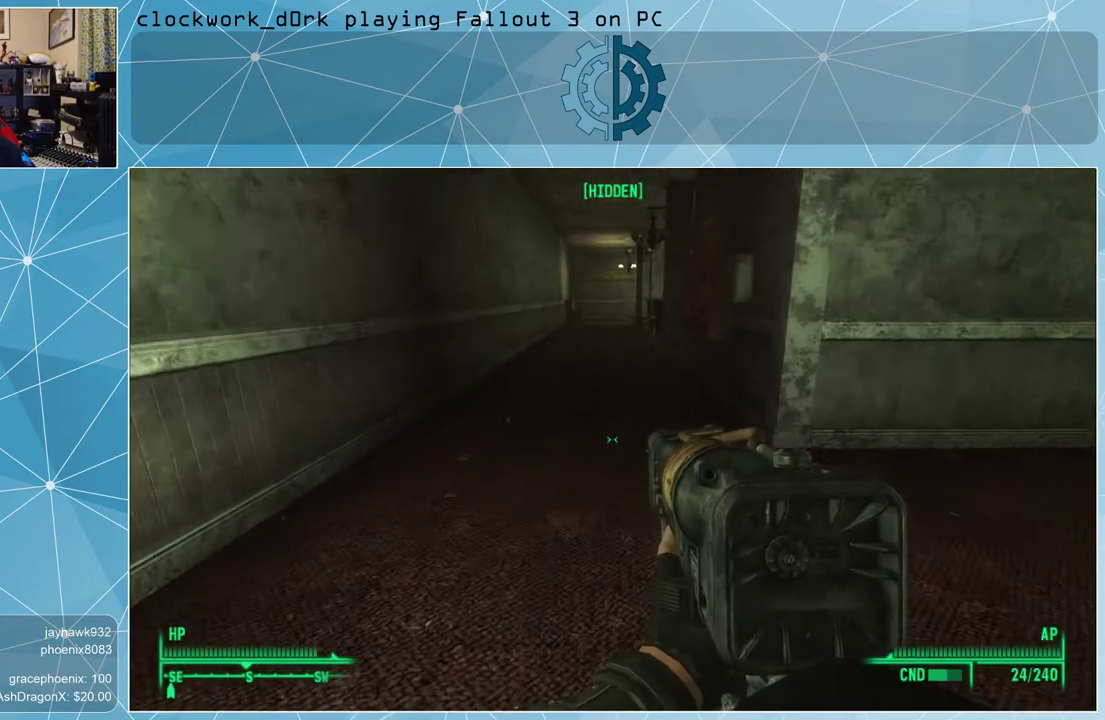
{"keys": ["a", "w"], "mouse": [], "events": [[433, "a", "down"]]}
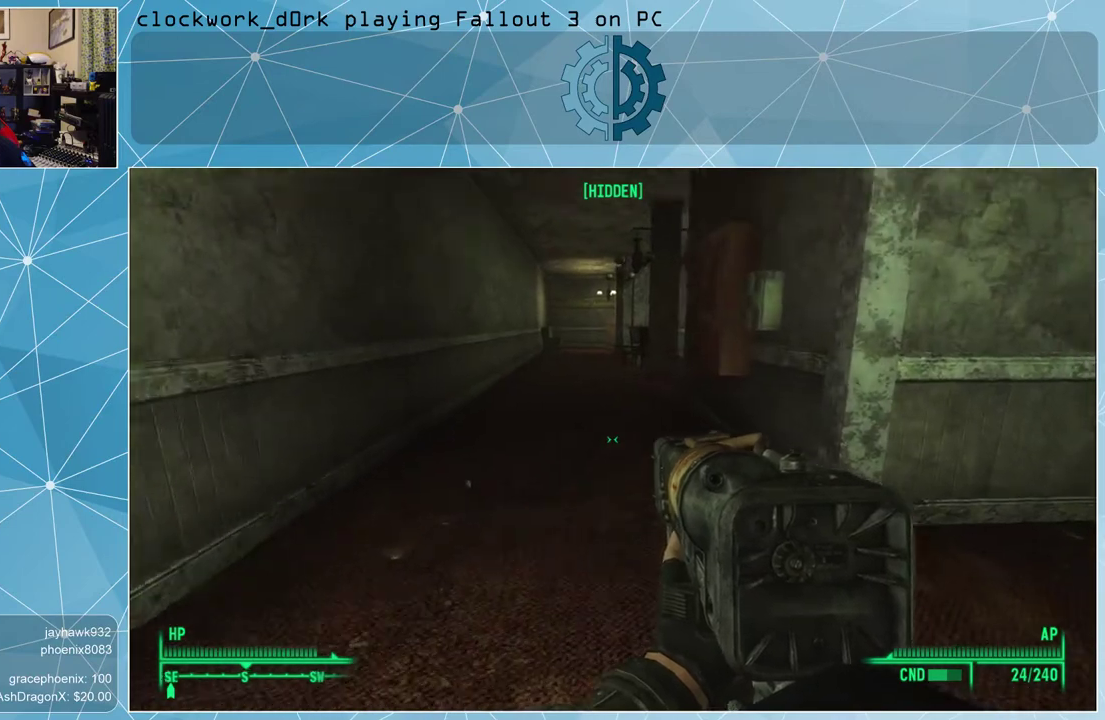
{"keys": ["w"], "mouse": [], "events": [[467, "a", "up"]]}
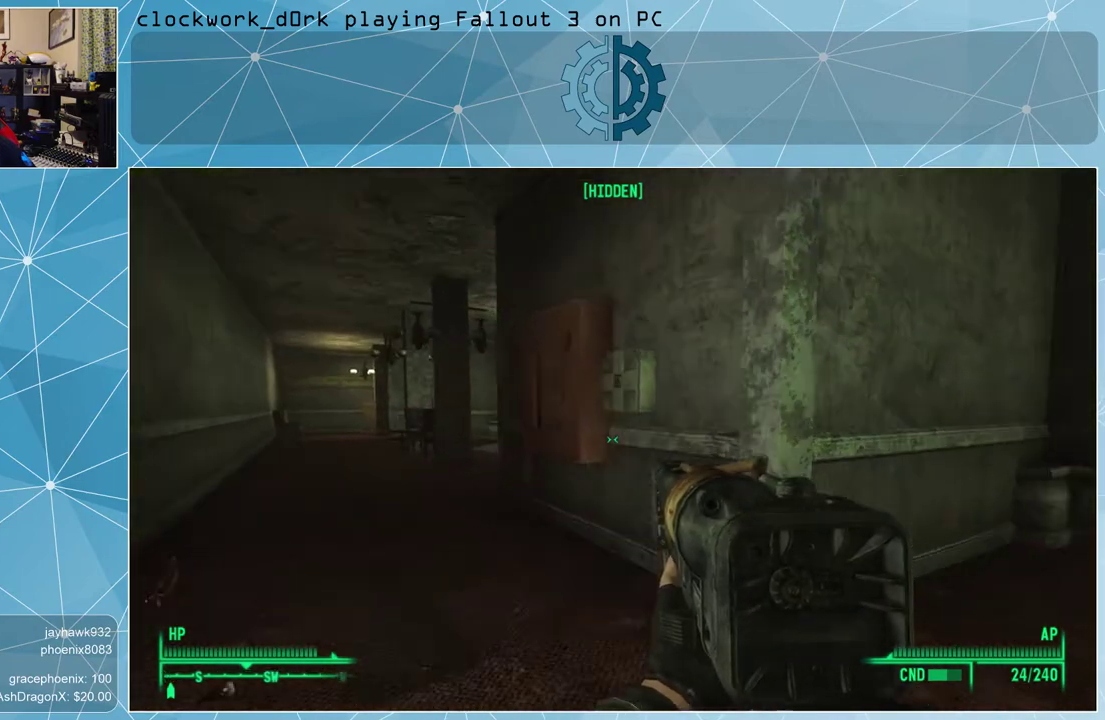
{"keys": ["w"], "mouse": [], "events": []}
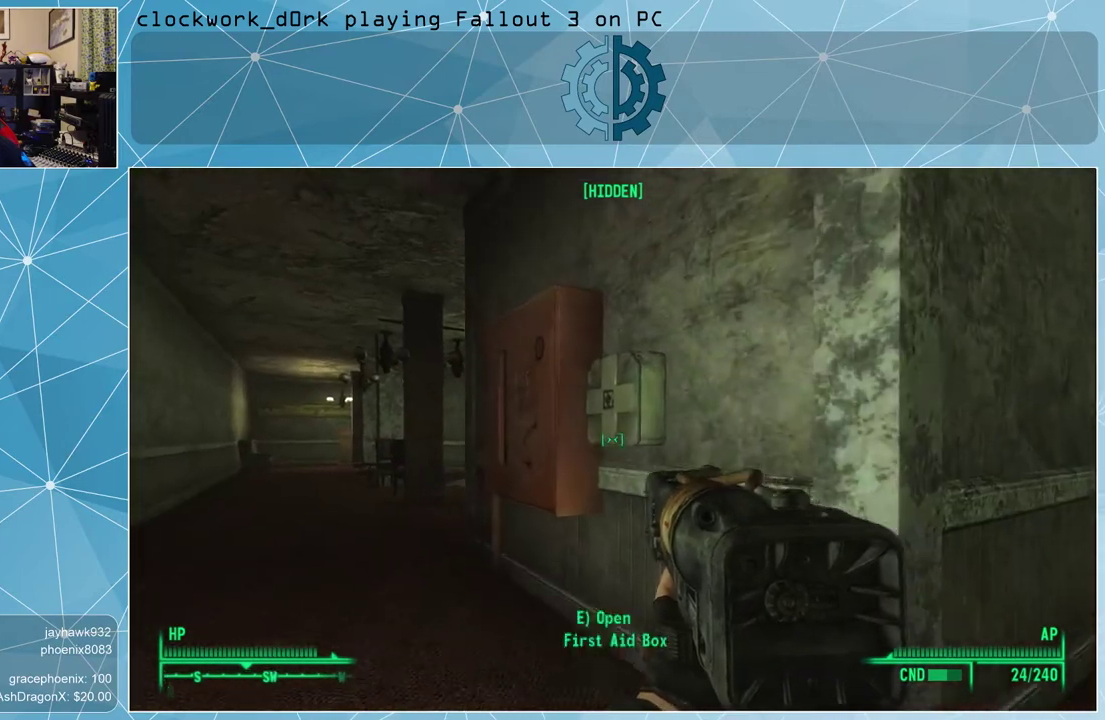
{"keys": [], "mouse": [], "events": [[300, "w", "up"], [400, "e", "down"], [500, "e", "up"]]}
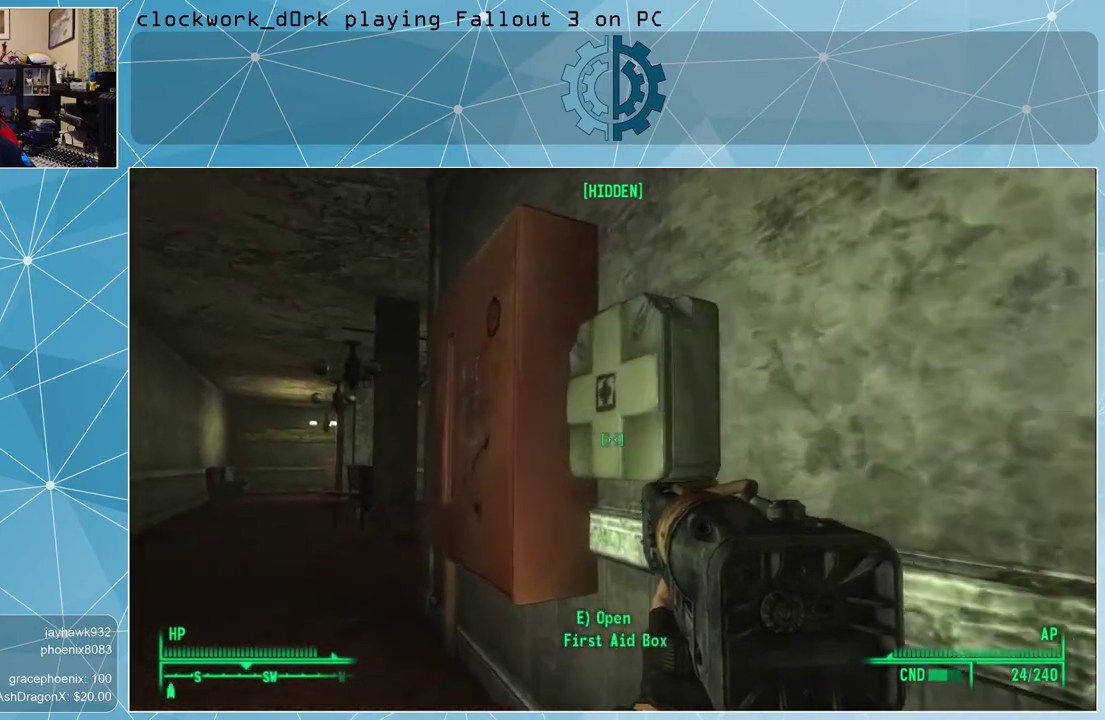
{"keys": [], "mouse": [], "events": []}
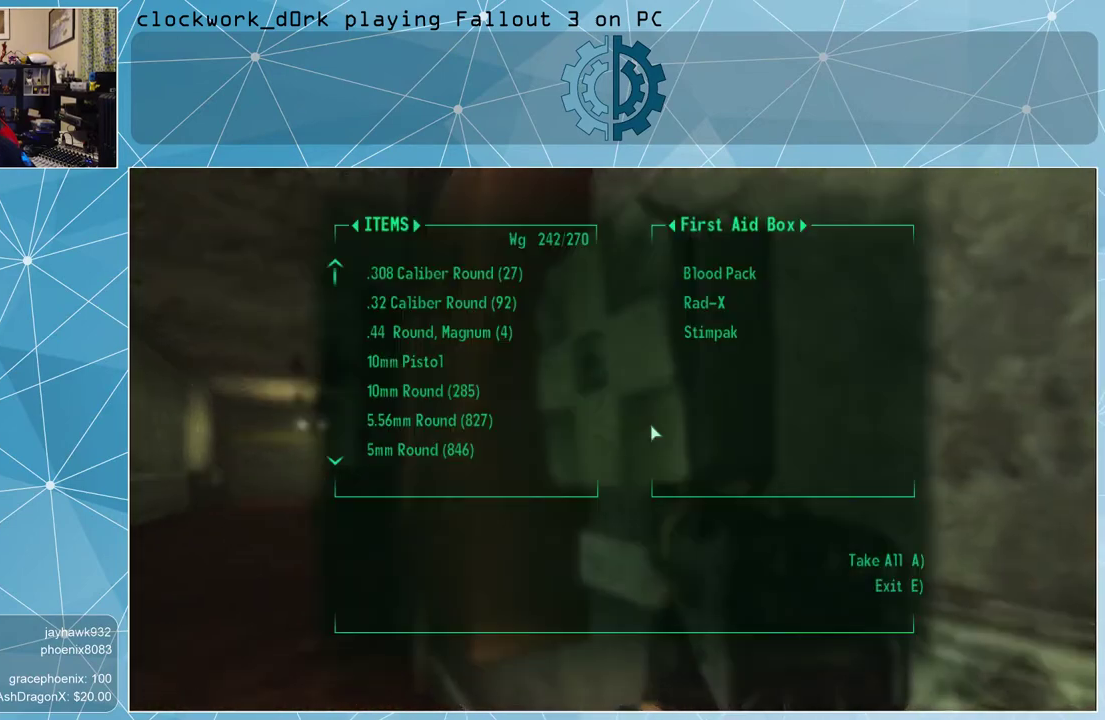
{"keys": [], "mouse": [], "events": []}
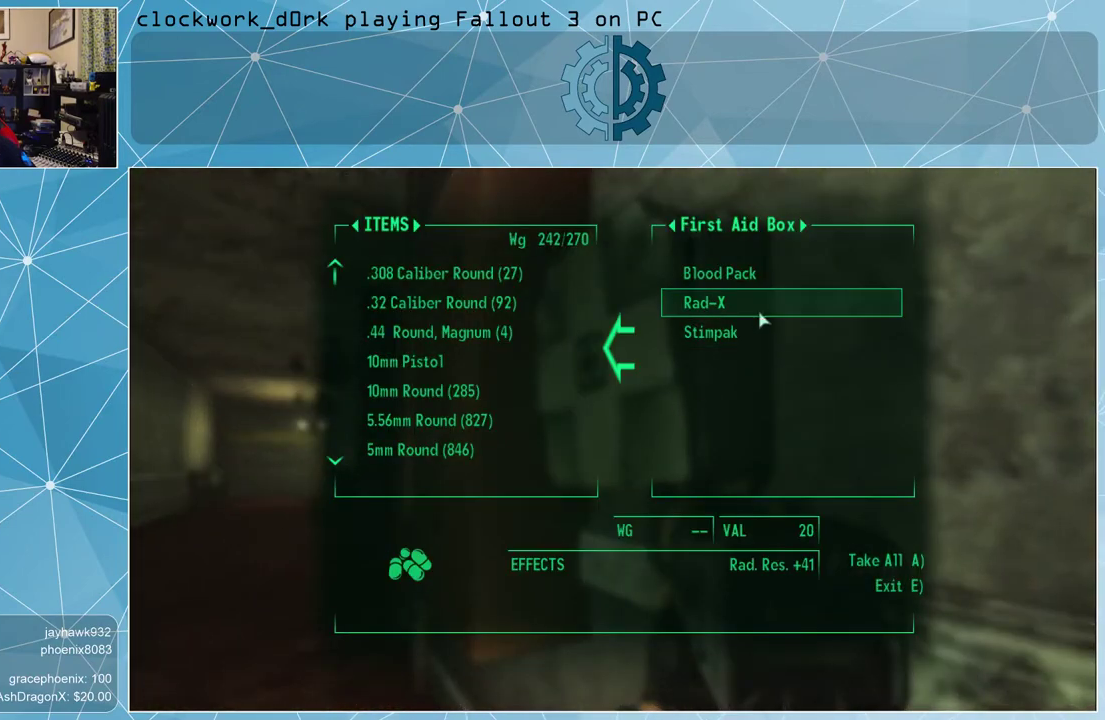
{"keys": [], "mouse": [], "events": []}
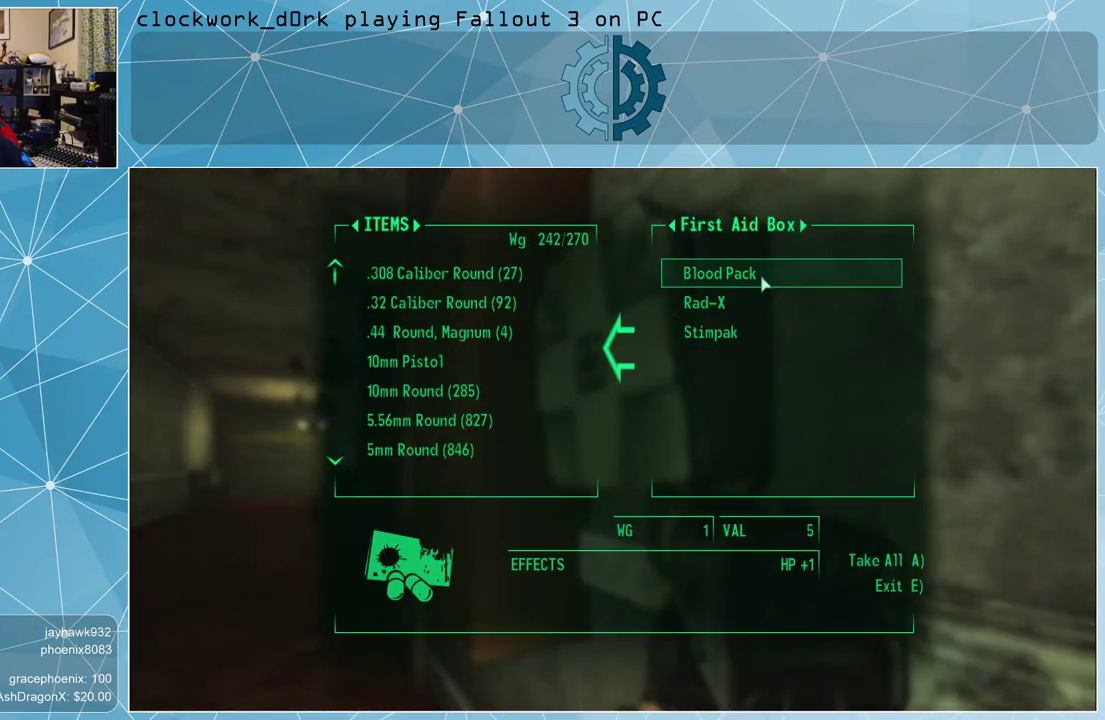
{"keys": [], "mouse": ["left"], "events": [[367, "mouse_left", "down"], [467, "mouse_left", "up"], [500, "mouse_left", "down"]]}
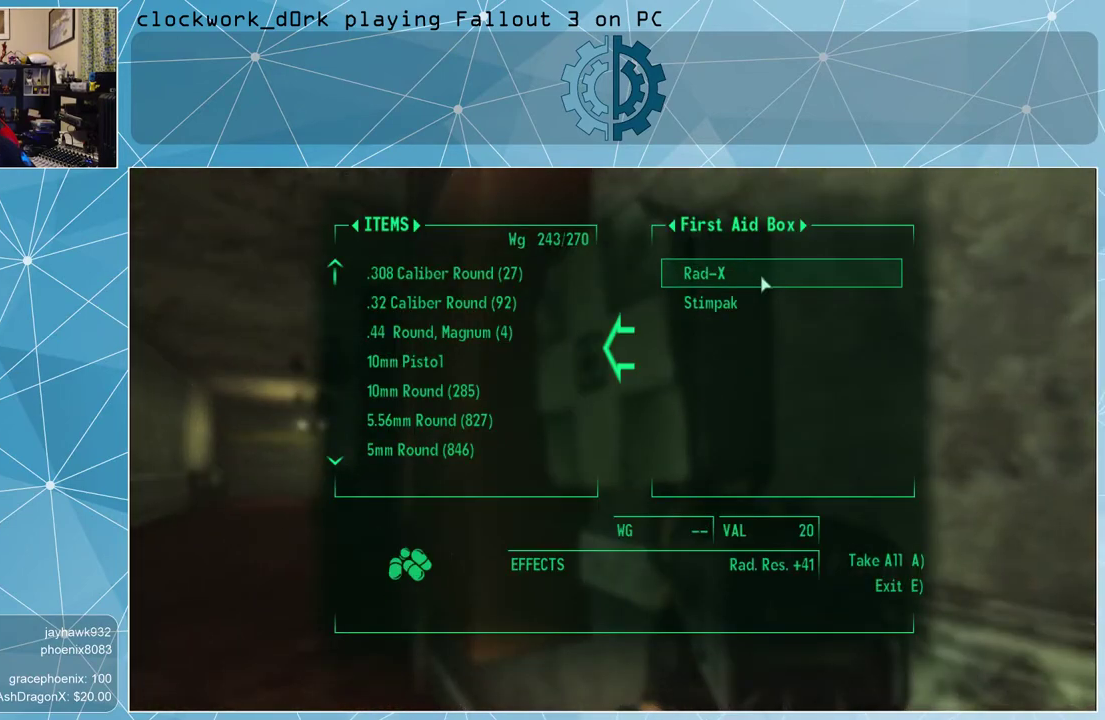
{"keys": [], "mouse": [], "events": [[100, "mouse_left", "up"], [200, "mouse_left", "down"], [300, "mouse_left", "up"]]}
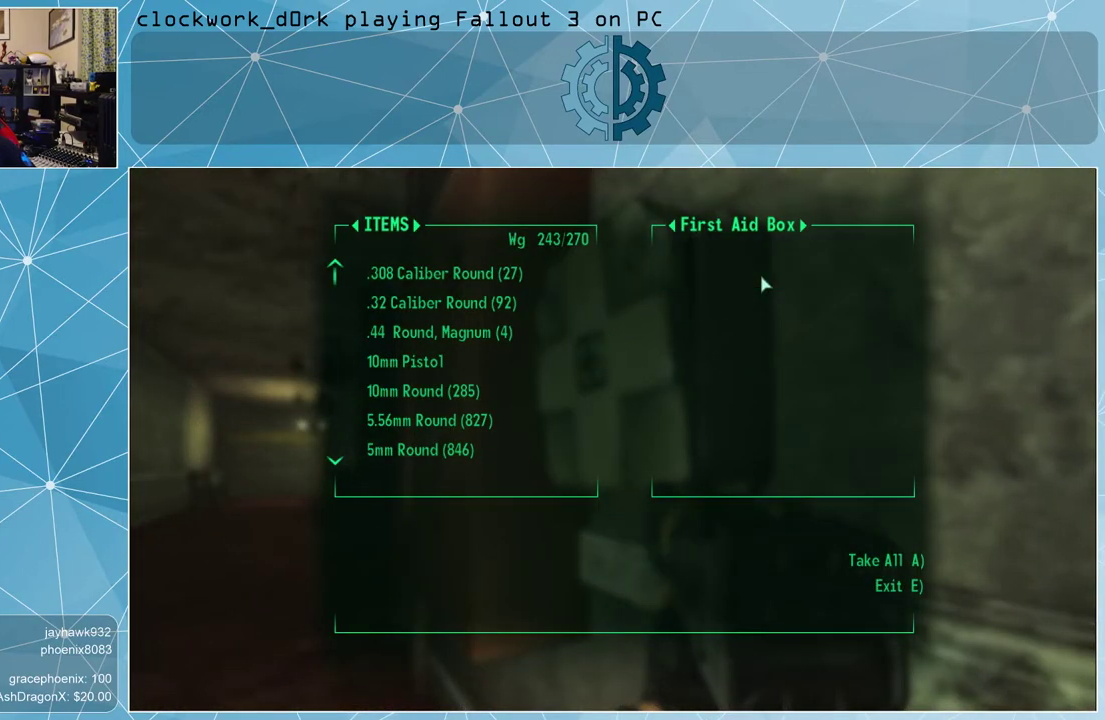
{"keys": [], "mouse": [], "events": [[67, "e", "down"], [100, "e", "up"]]}
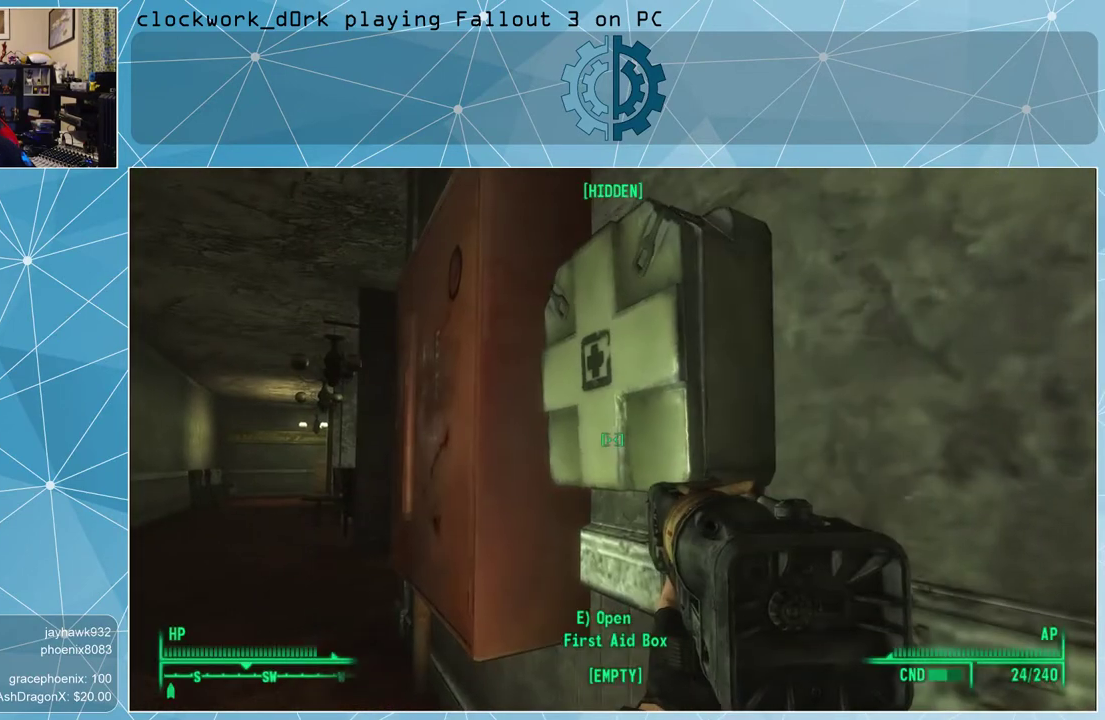
{"keys": ["a", "w"], "mouse": [], "events": [[133, "a", "down"], [400, "w", "down"]]}
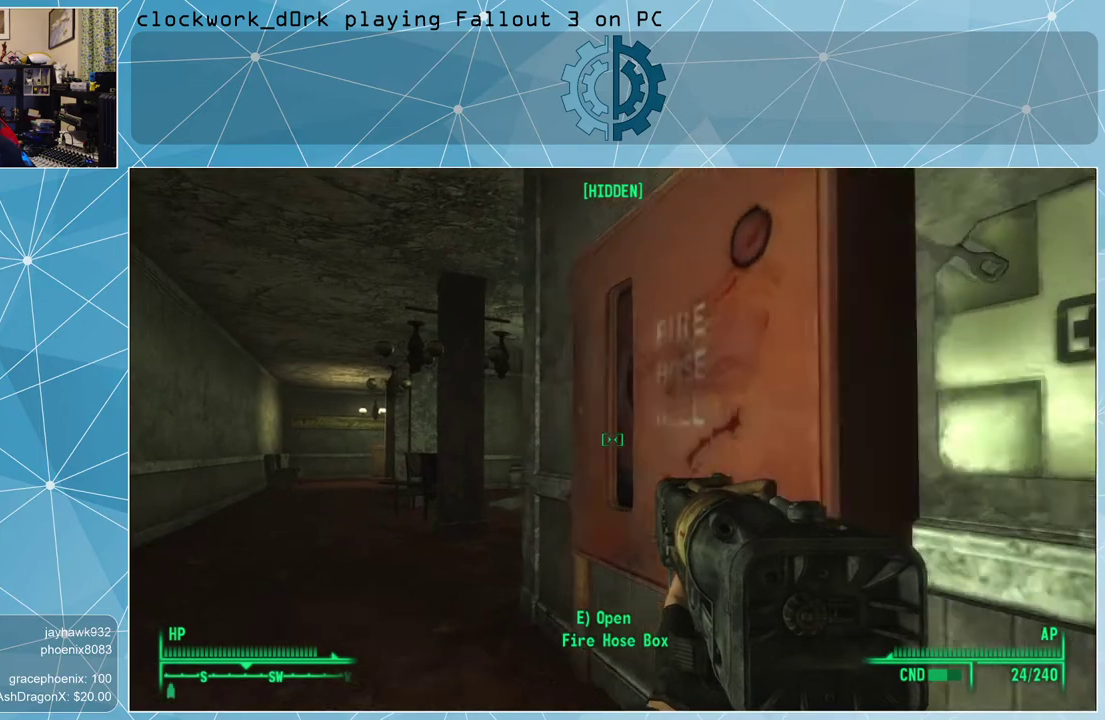
{"keys": ["a", "w"], "mouse": [], "events": []}